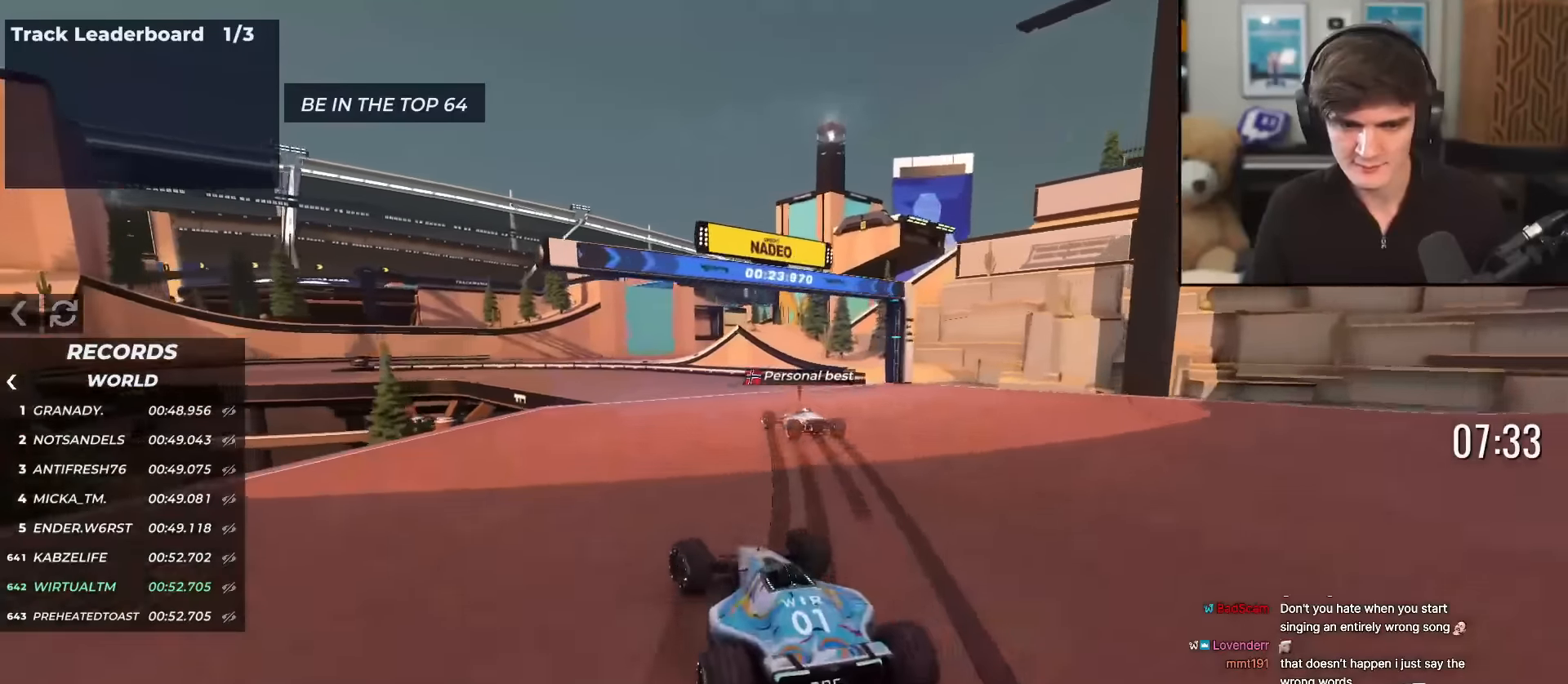
Gameplay with keyboard; each line is a JSON object with the keys held at the frame after it. "events" lists presses ("down") and releases ("up") of "brake", "down", "left", "right" and "up" between this image and that frame as [ms after this image, input, new state], when the widget could be followed in between. No other keys are recorded. Mouse input is not recorded. Key names are as the overlay labels them; some are game actions (e.g. jump) rather than physical keys.
{"keys": ["left", "up"], "events": [[100, "left", "up"], [150, "left", "down"]]}
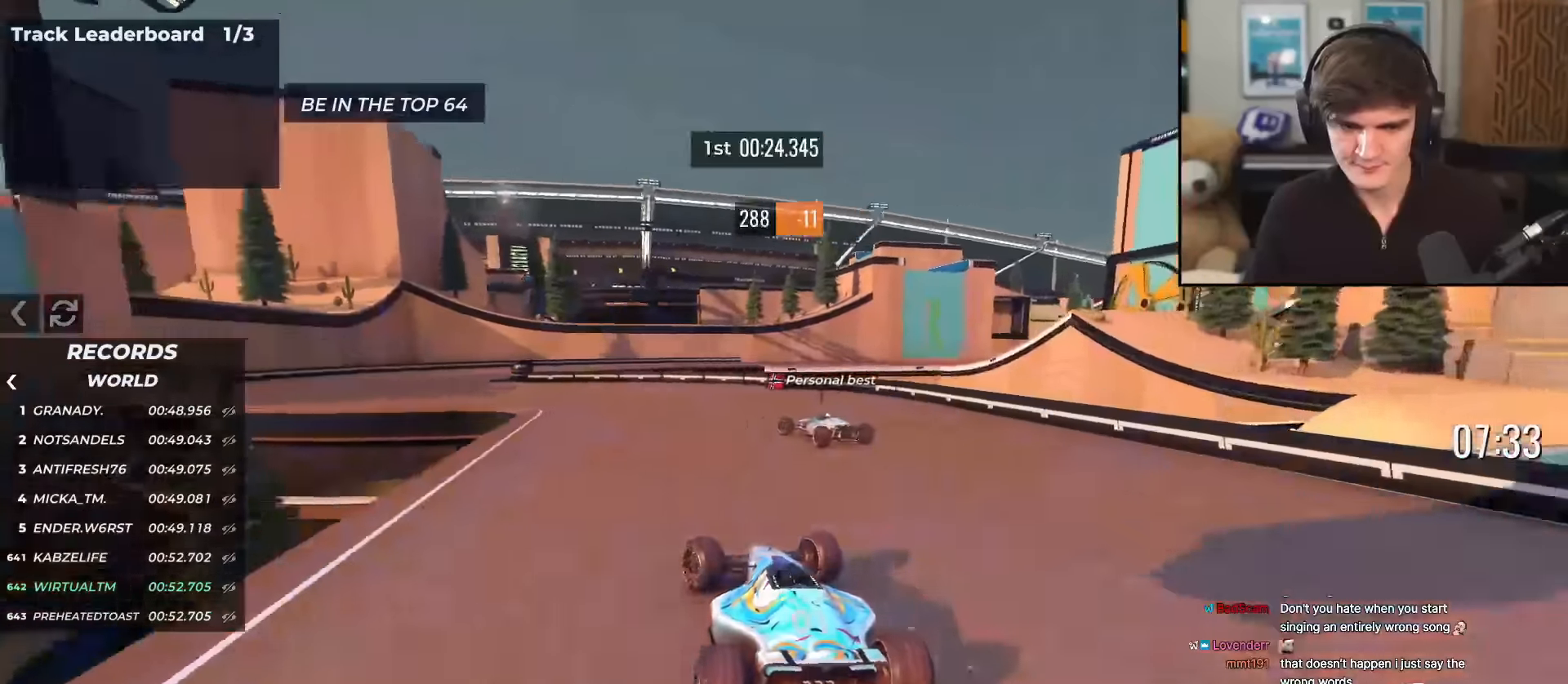
{"keys": ["right", "up"], "events": [[167, "left", "up"], [401, "right", "down"]]}
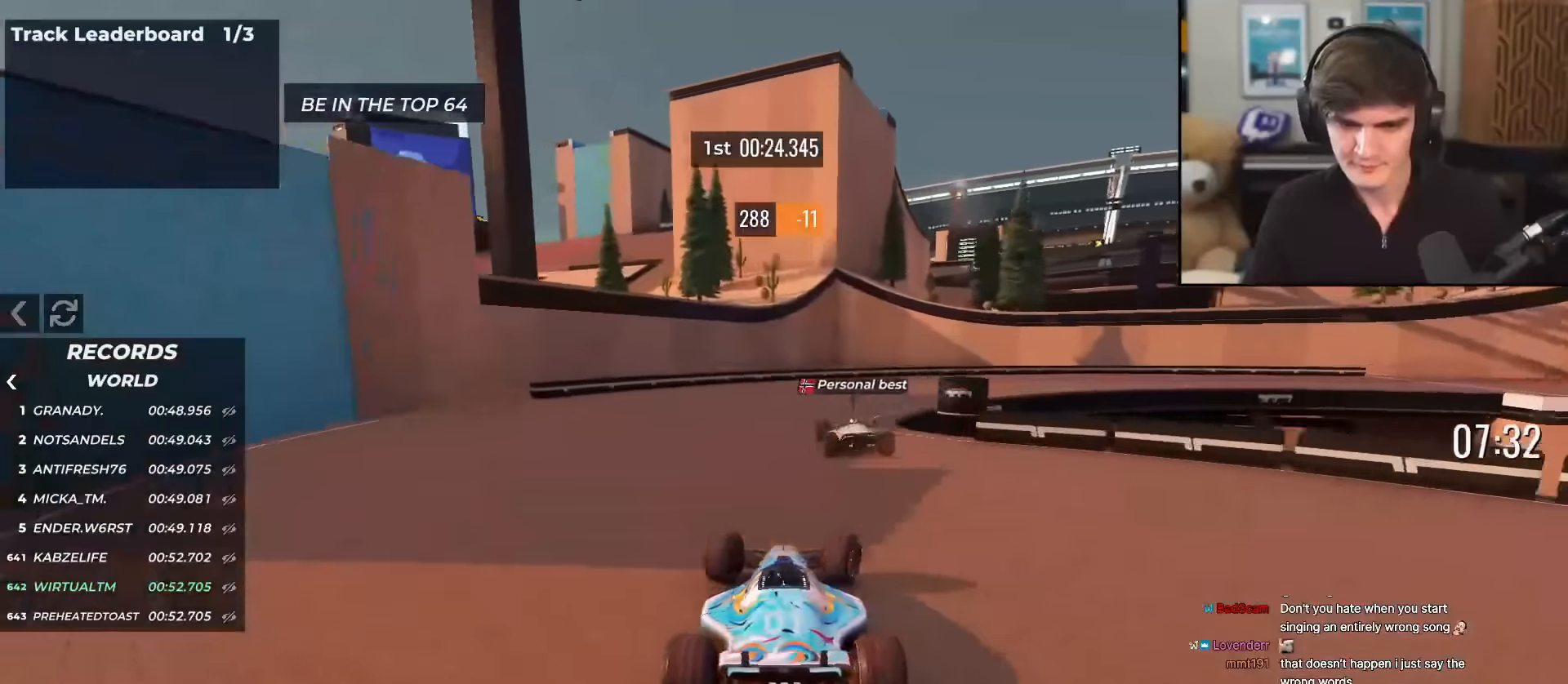
{"keys": ["right", "up"], "events": [[33, "right", "up"], [83, "right", "down"]]}
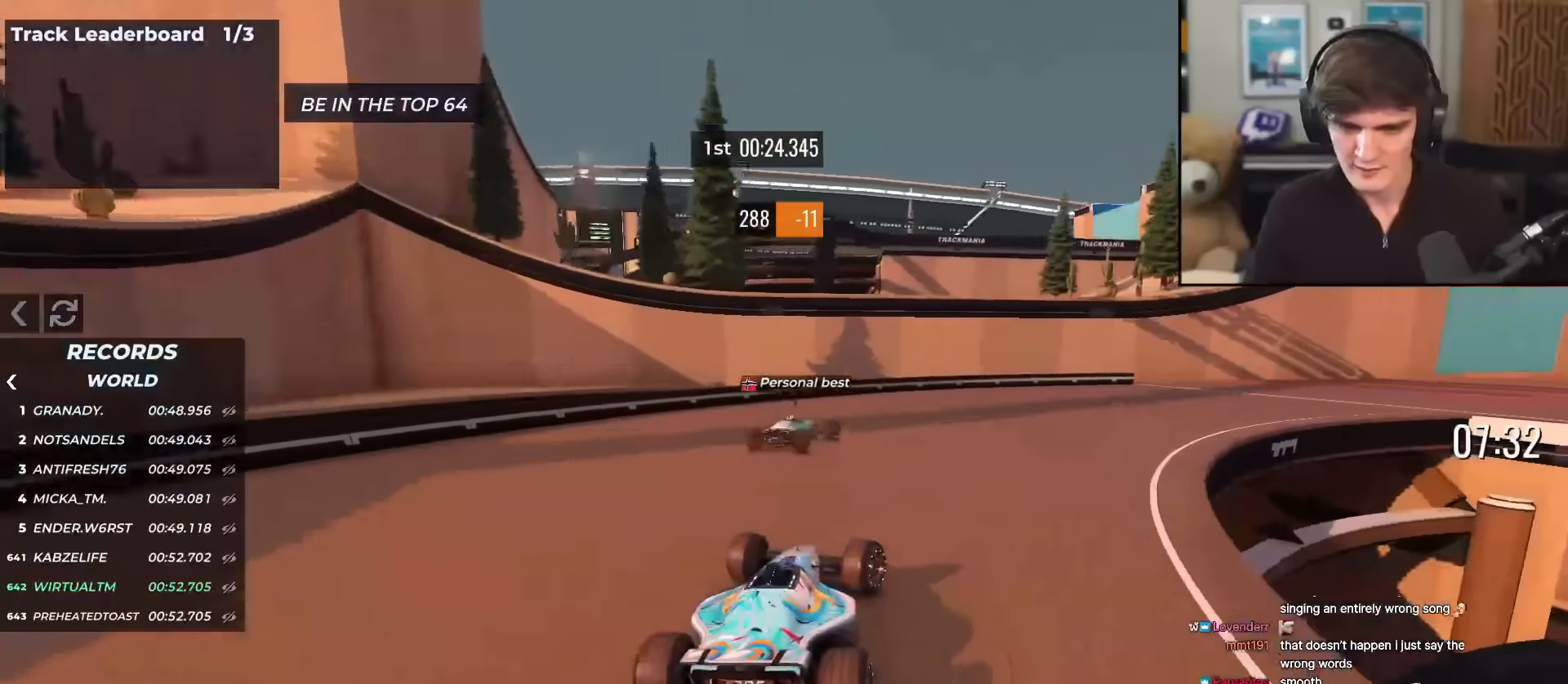
{"keys": ["right", "up"], "events": []}
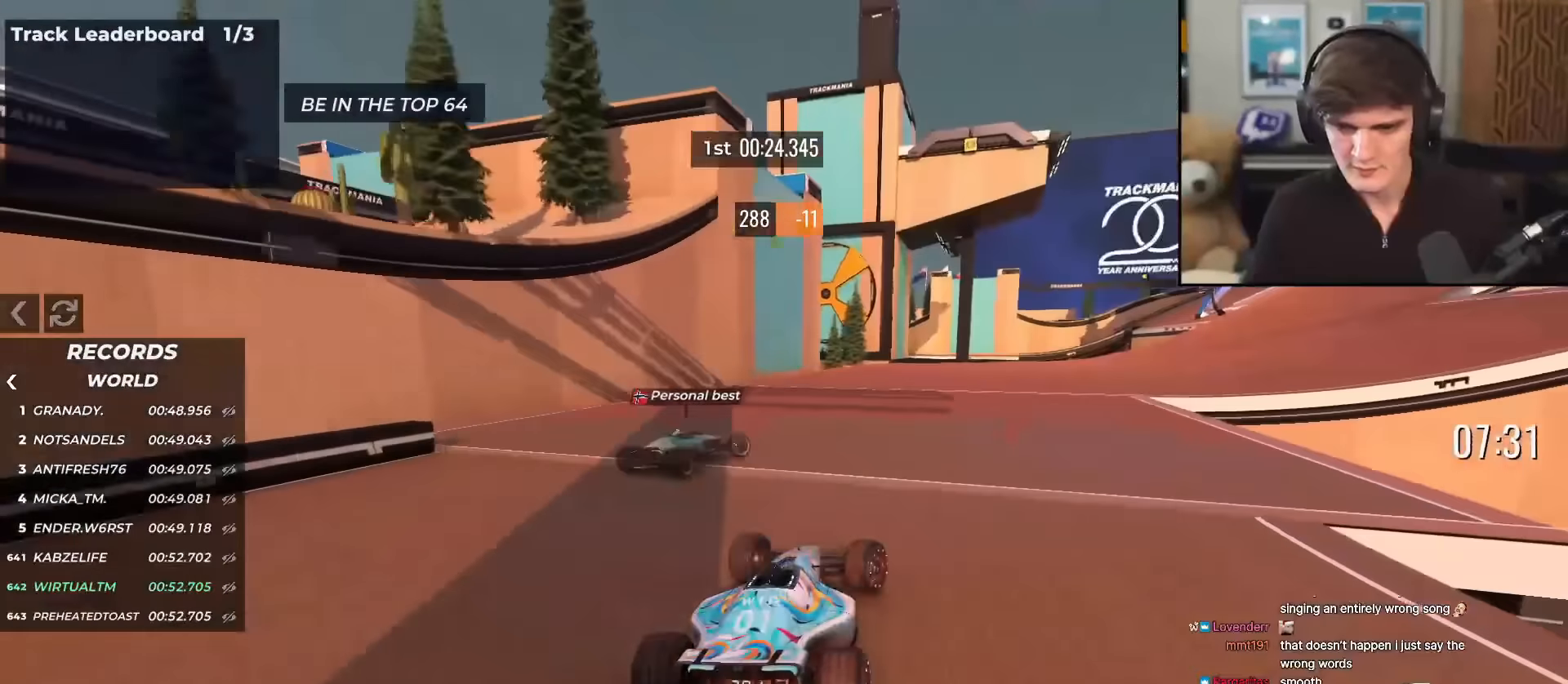
{"keys": ["up"], "events": [[200, "right", "up"]]}
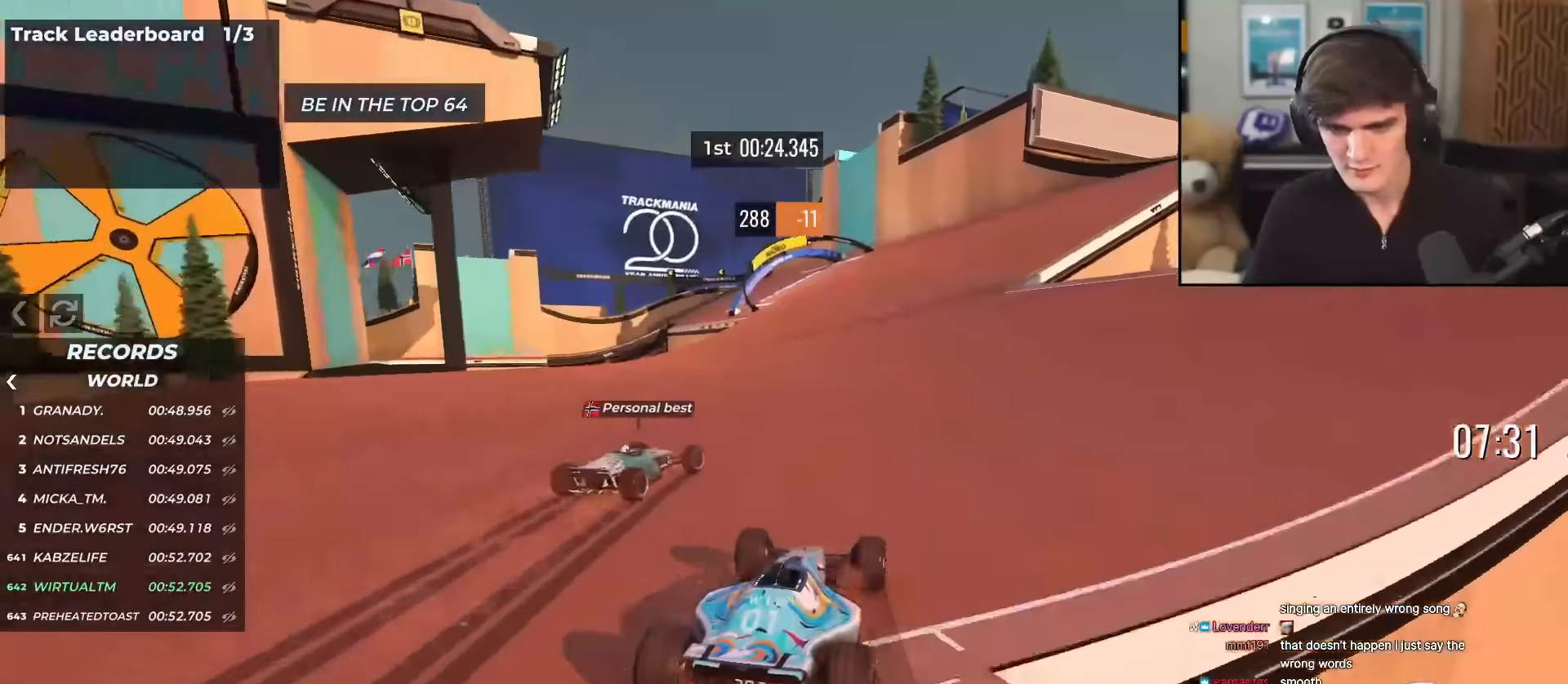
{"keys": ["left", "up"], "events": [[84, "right", "down"], [184, "right", "up"], [367, "left", "down"]]}
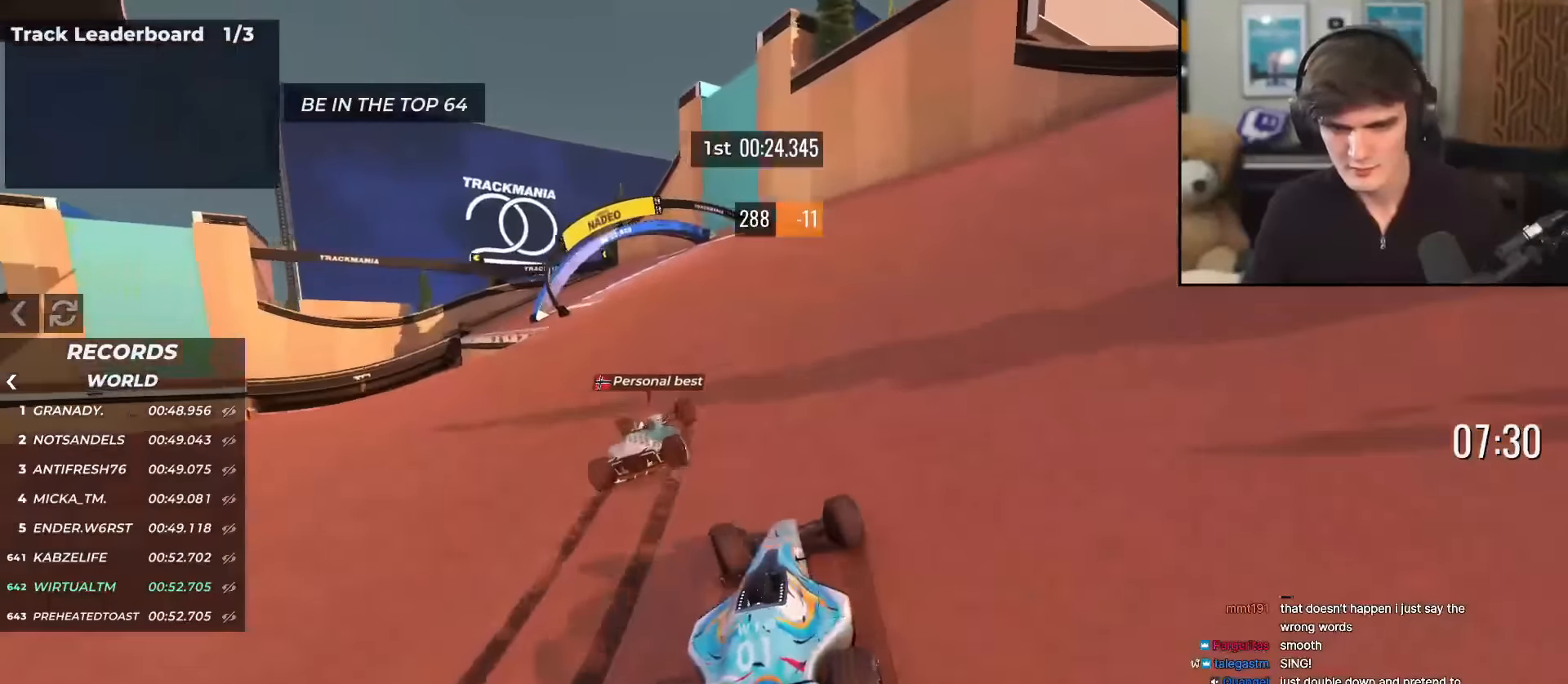
{"keys": ["left", "up"], "events": []}
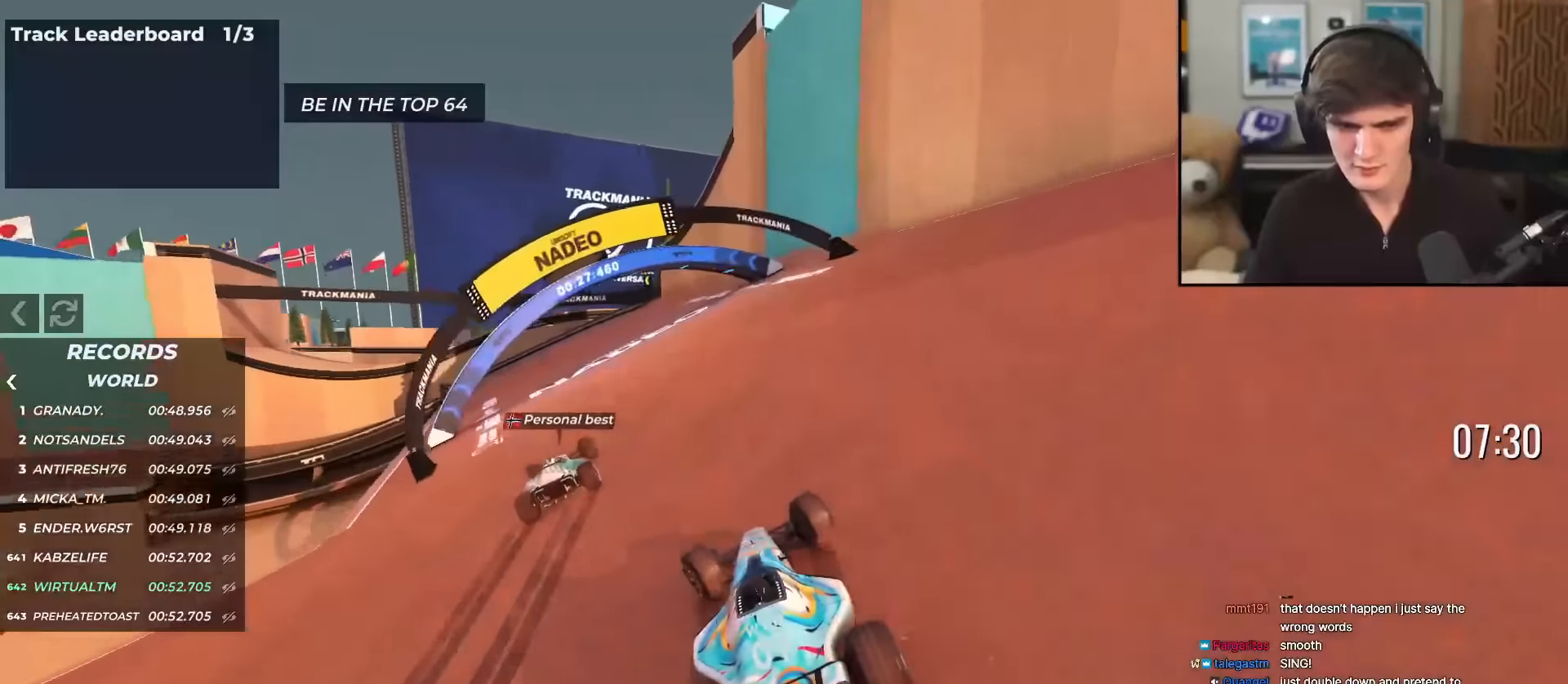
{"keys": ["left", "up"], "events": []}
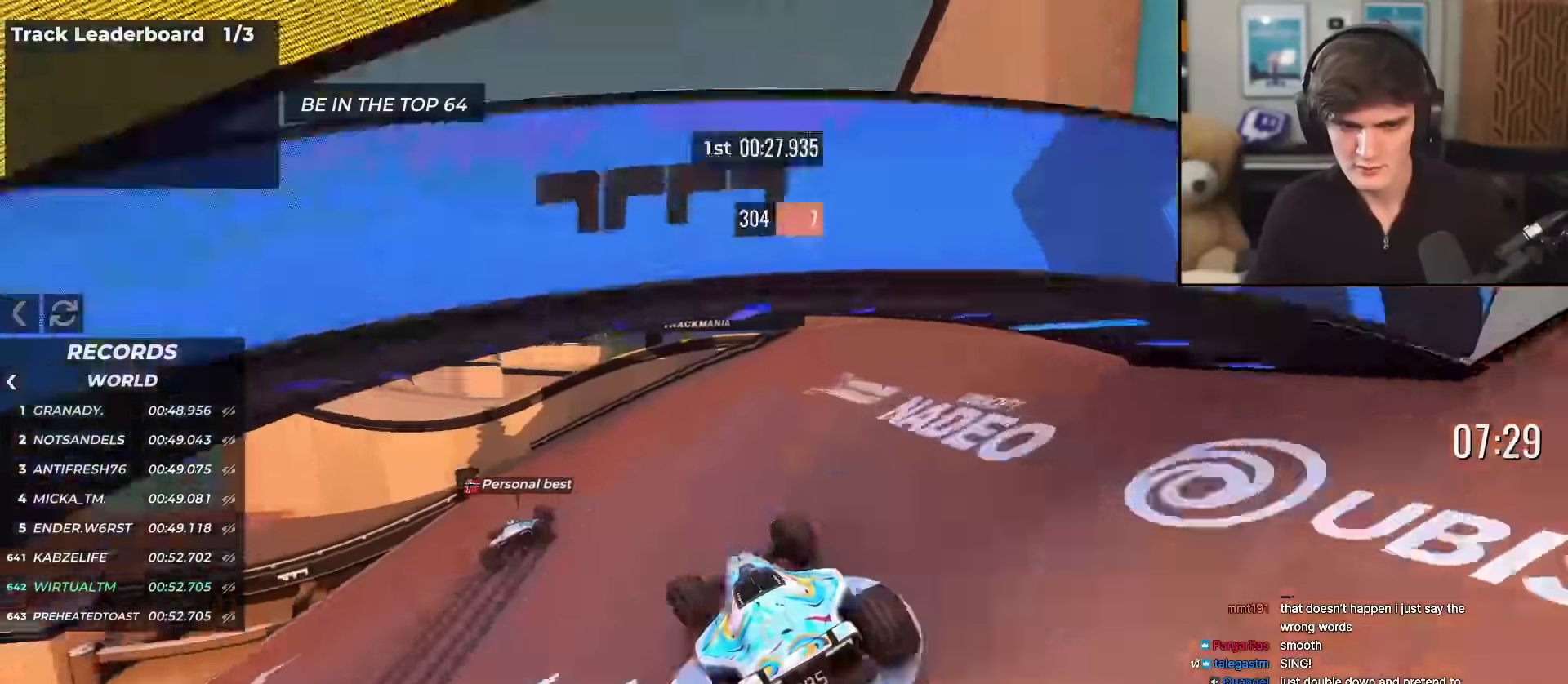
{"keys": ["up"], "events": [[467, "left", "up"]]}
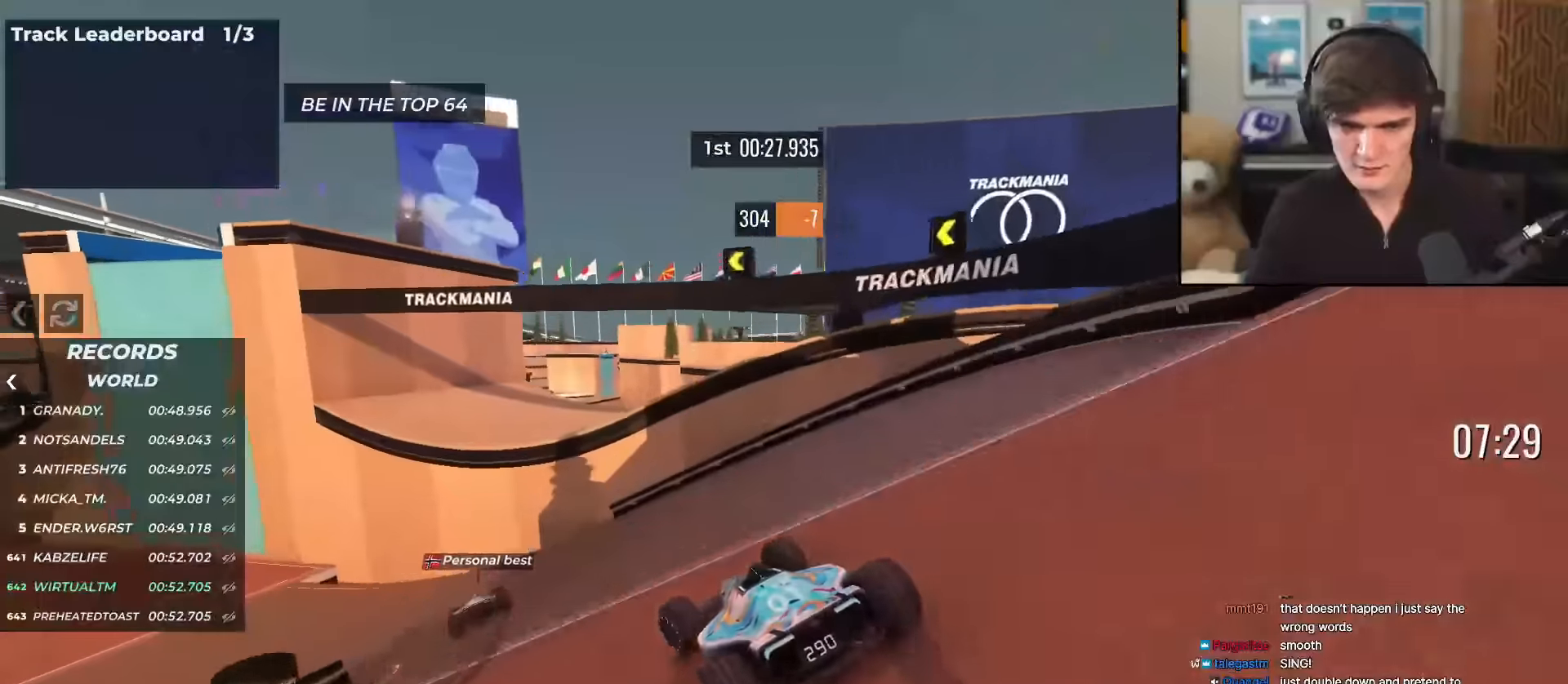
{"keys": ["left", "up"], "events": [[17, "left", "down"]]}
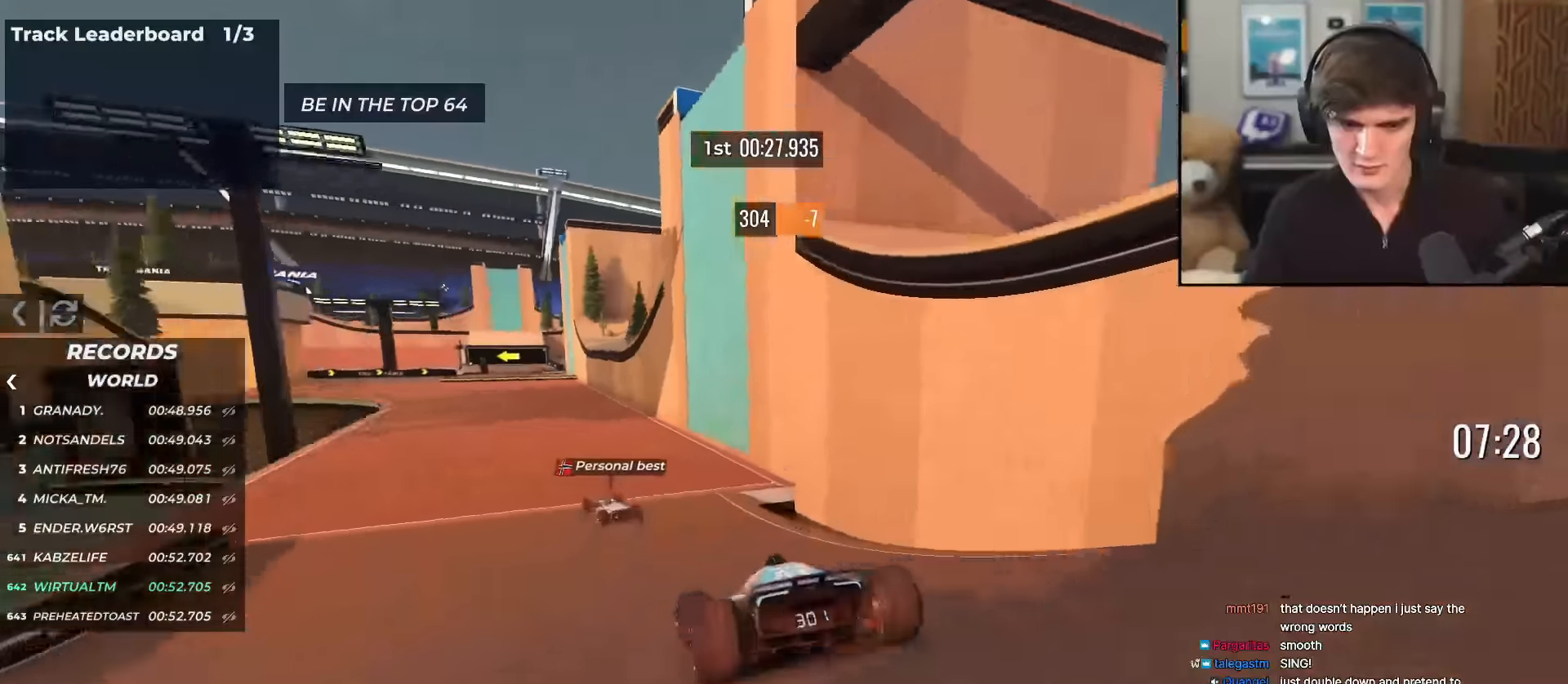
{"keys": ["left", "up"], "events": [[134, "left", "up"], [184, "right", "down"], [367, "right", "up"], [451, "left", "down"]]}
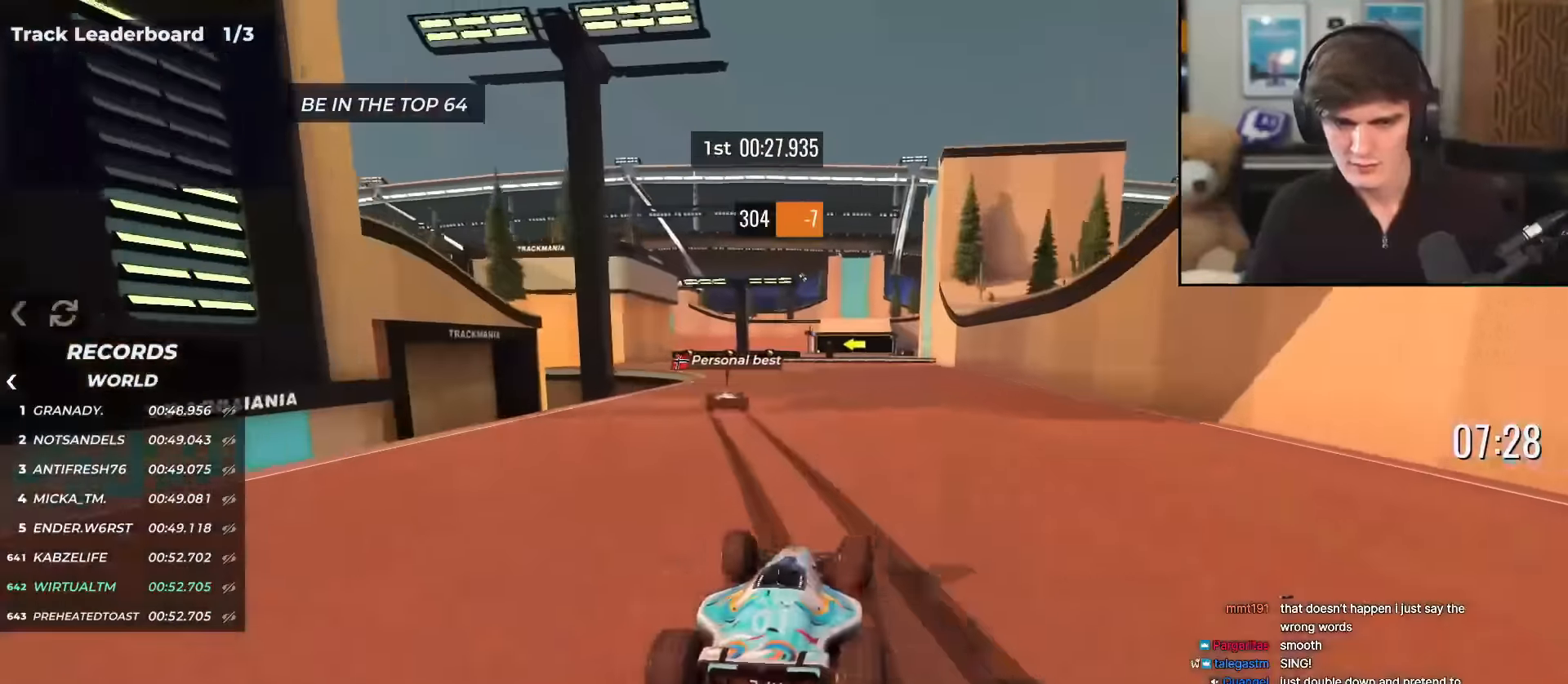
{"keys": ["up"], "events": [[384, "left", "up"]]}
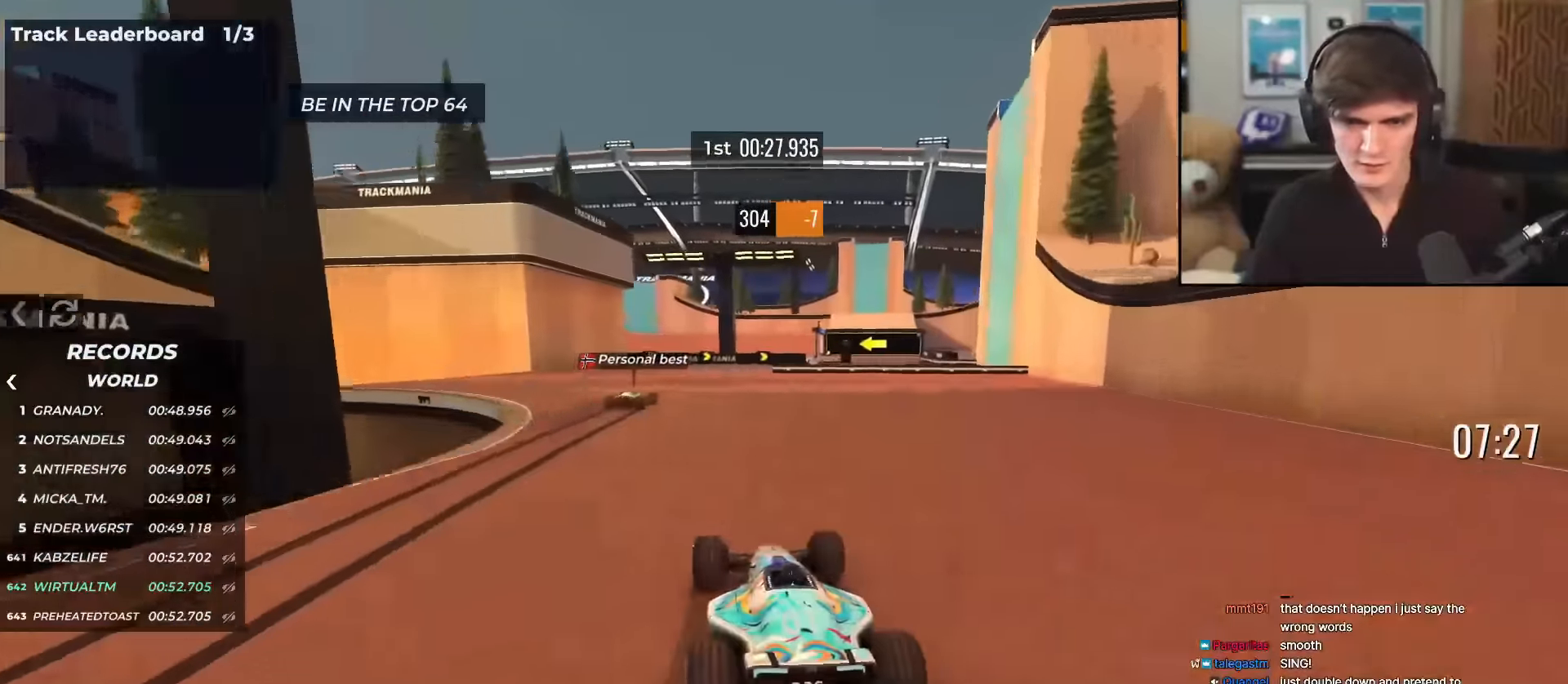
{"keys": ["right", "up"], "events": [[167, "right", "down"], [351, "right", "up"], [401, "right", "down"]]}
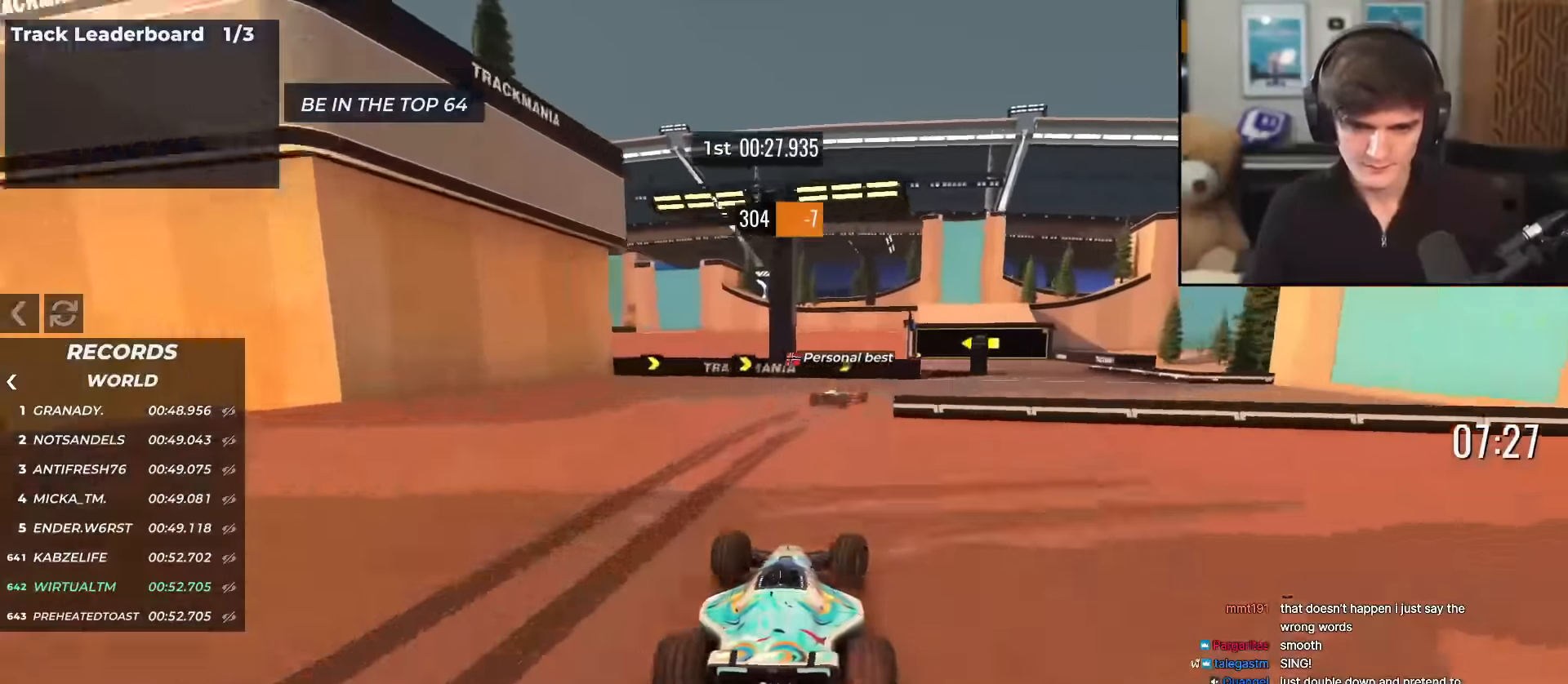
{"keys": ["up"], "events": [[467, "right", "up"]]}
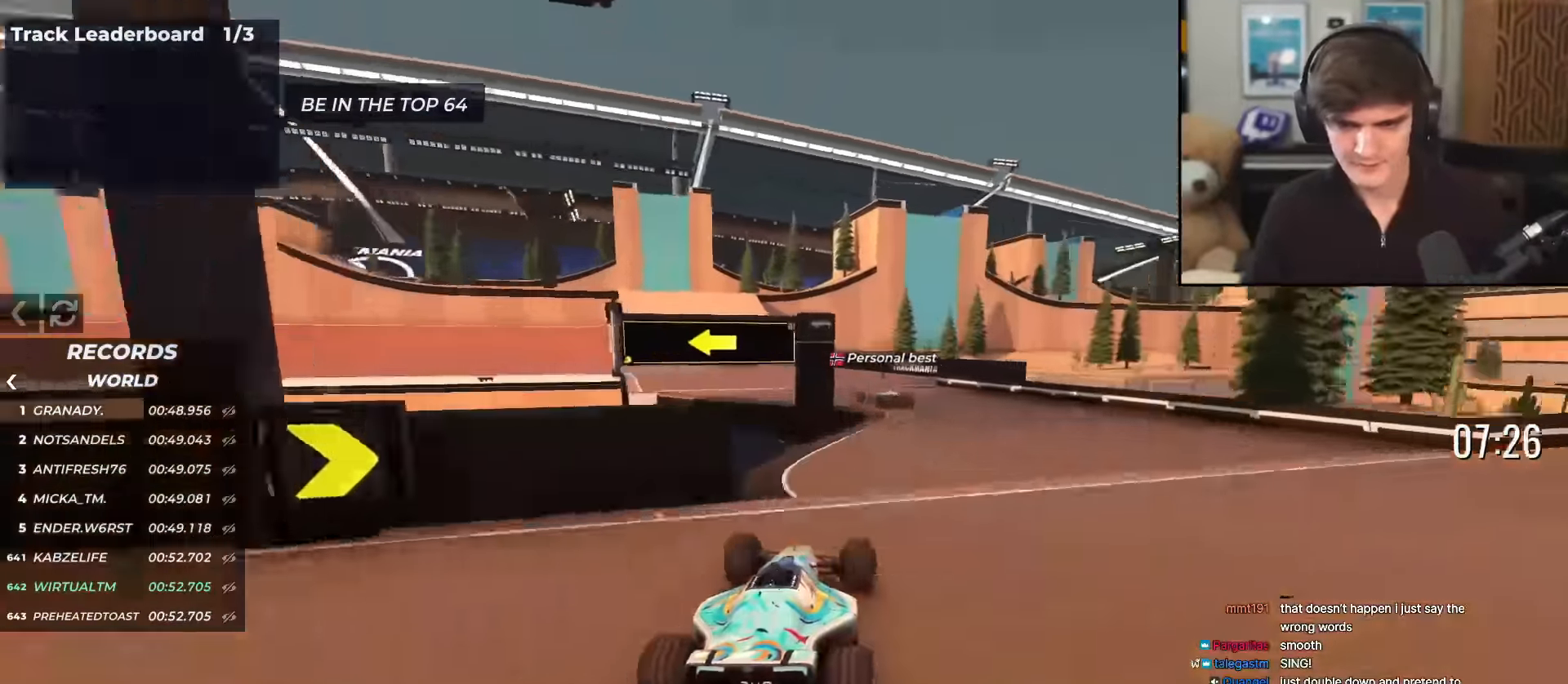
{"keys": ["left", "up"], "events": [[84, "left", "down"]]}
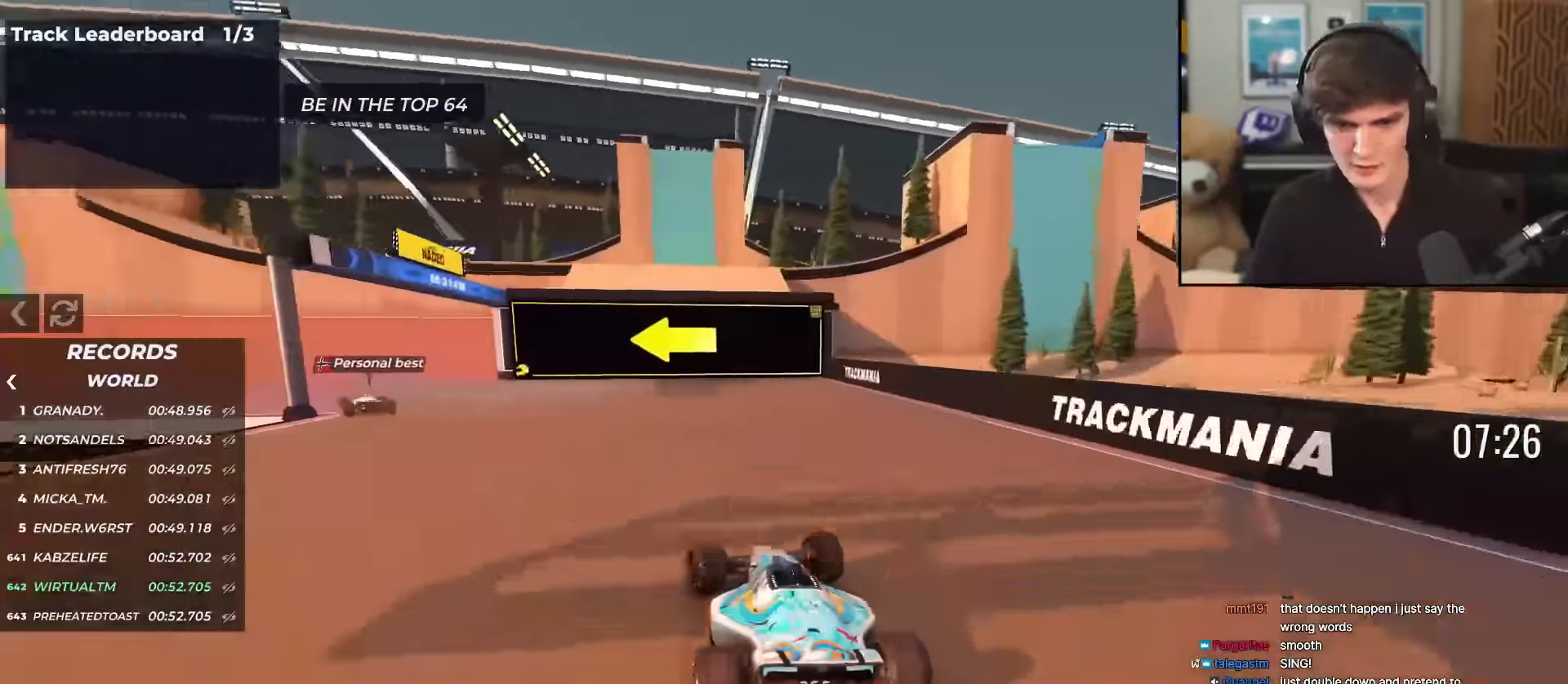
{"keys": ["up"], "events": [[384, "left", "up"]]}
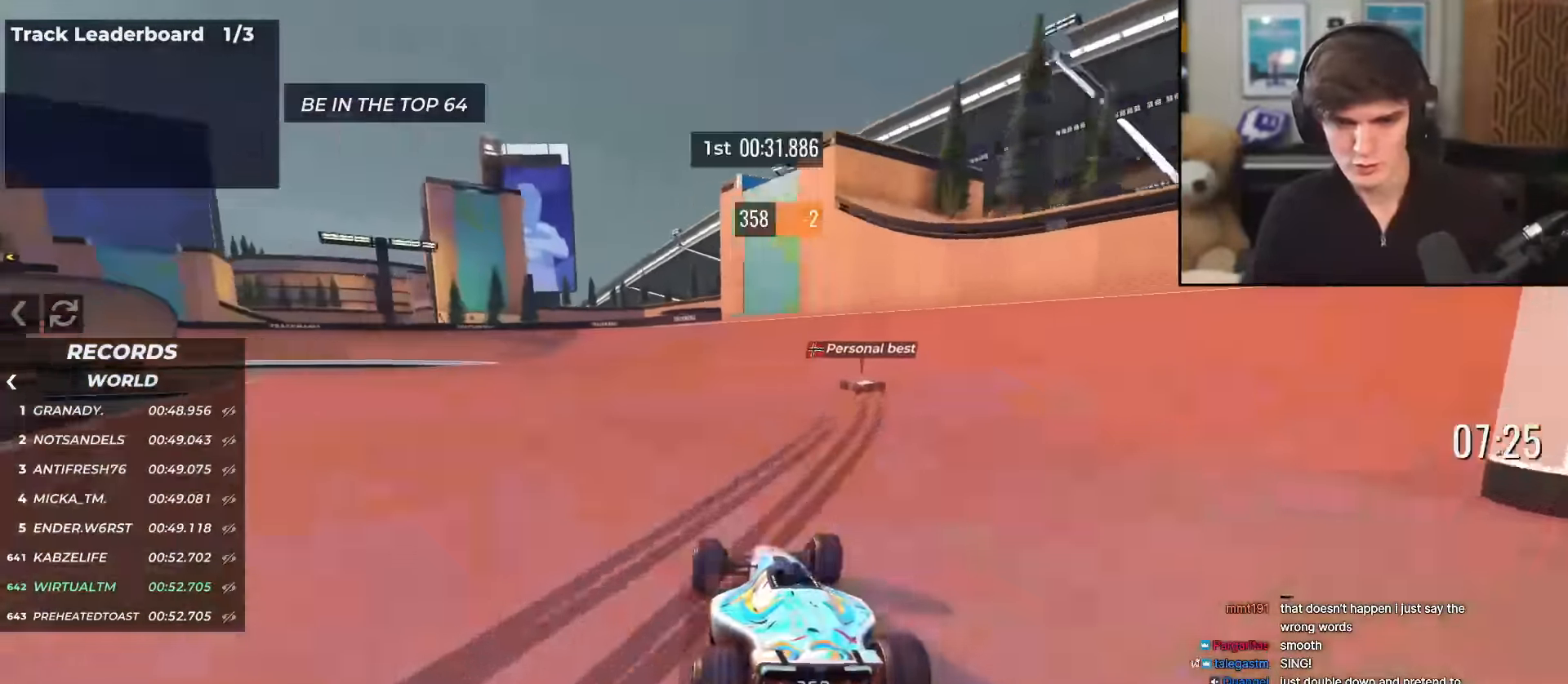
{"keys": ["left", "up"], "events": [[84, "left", "down"], [217, "left", "up"], [367, "left", "down"]]}
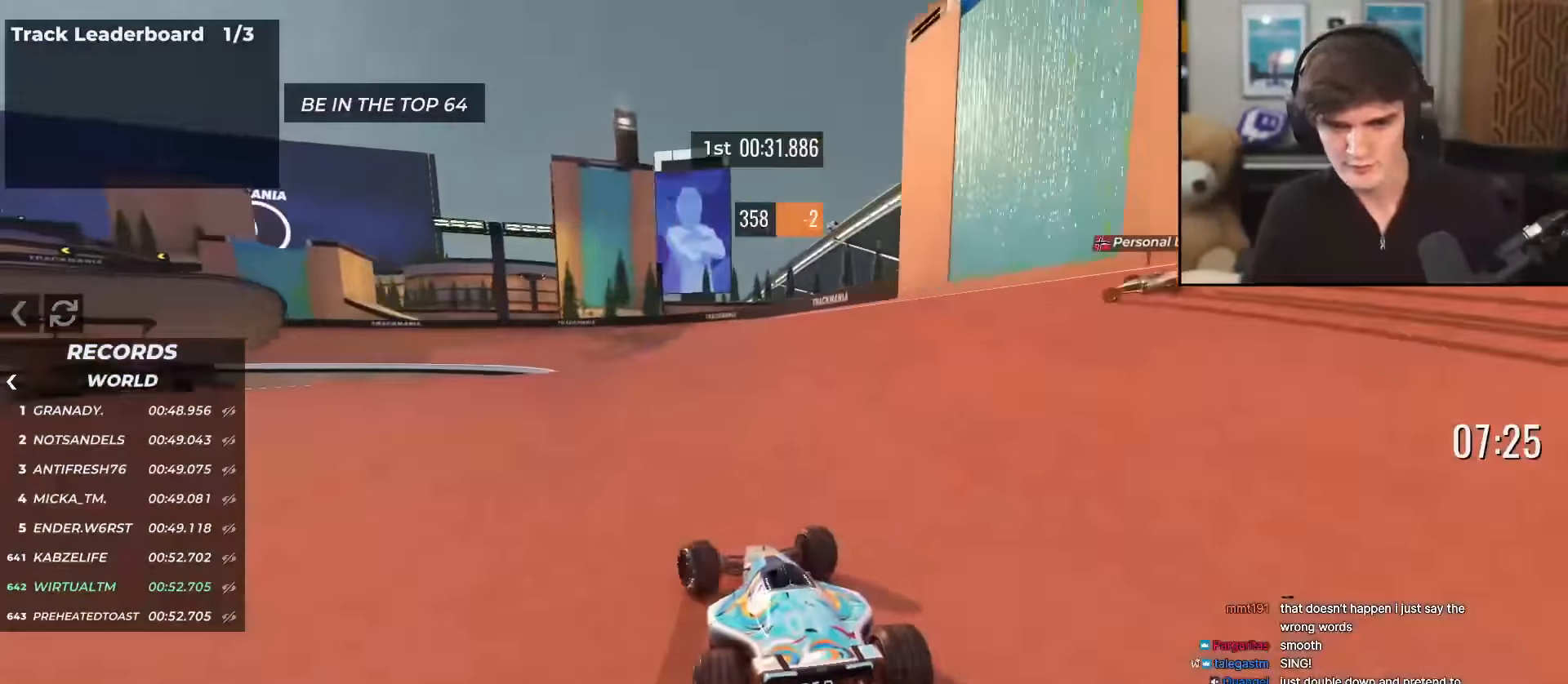
{"keys": ["left", "up"], "events": []}
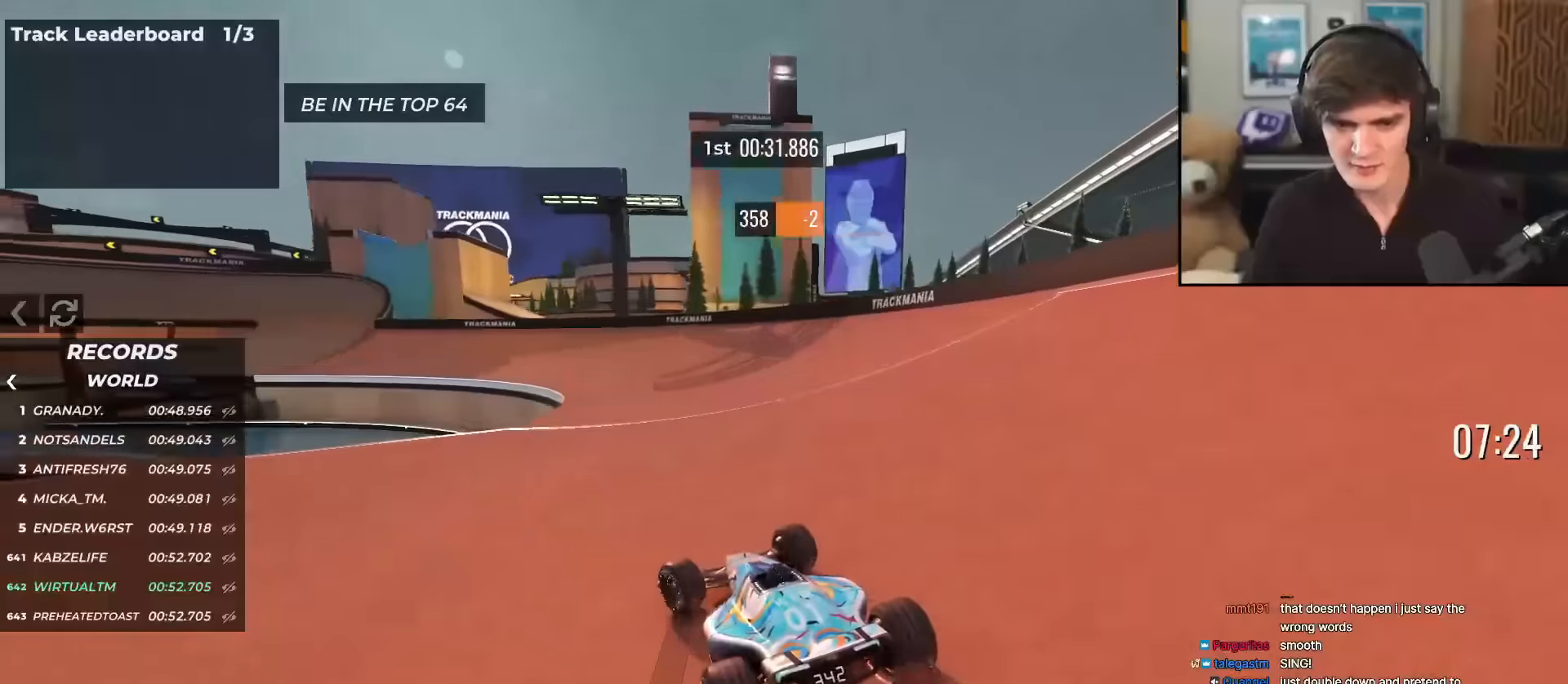
{"keys": ["left", "up"], "events": [[217, "left", "up"], [250, "left", "down"]]}
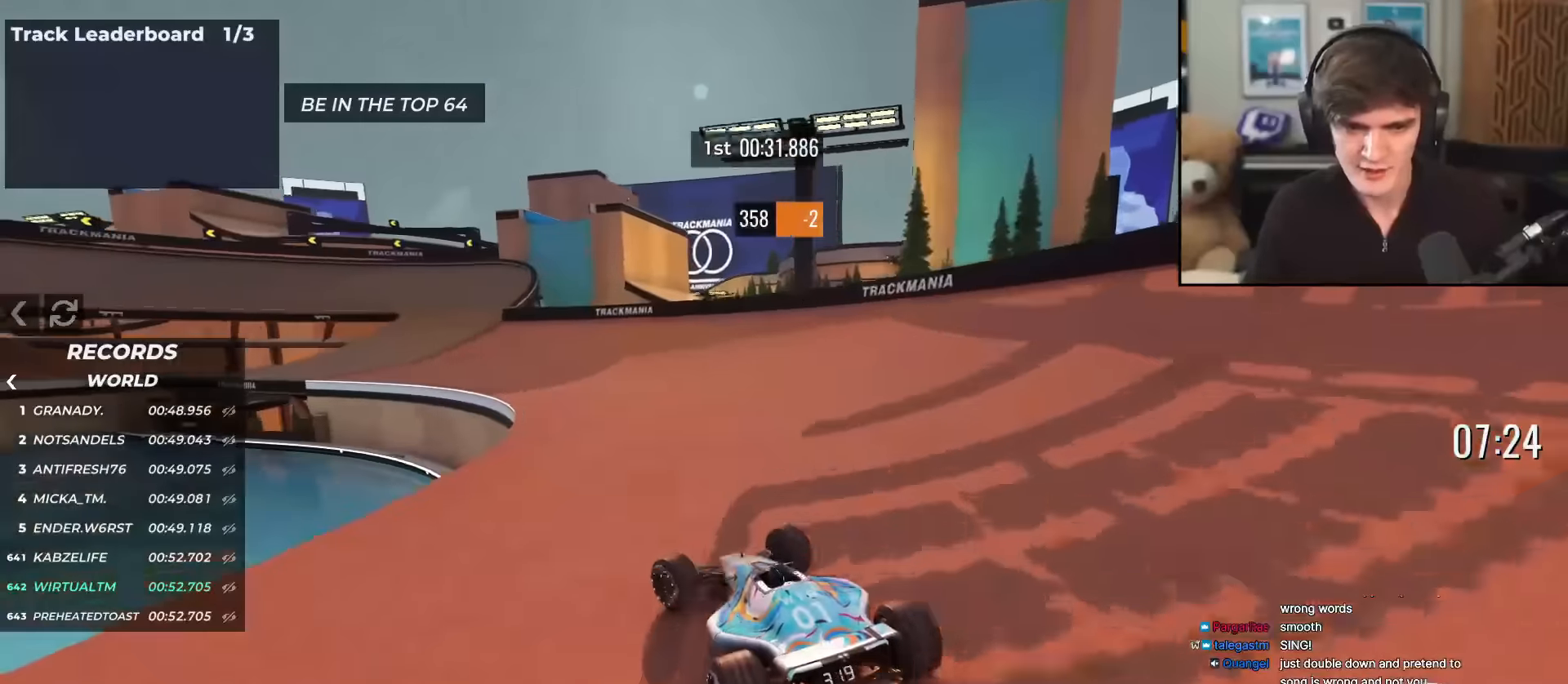
{"keys": ["left", "up"], "events": [[217, "left", "up"], [501, "left", "down"]]}
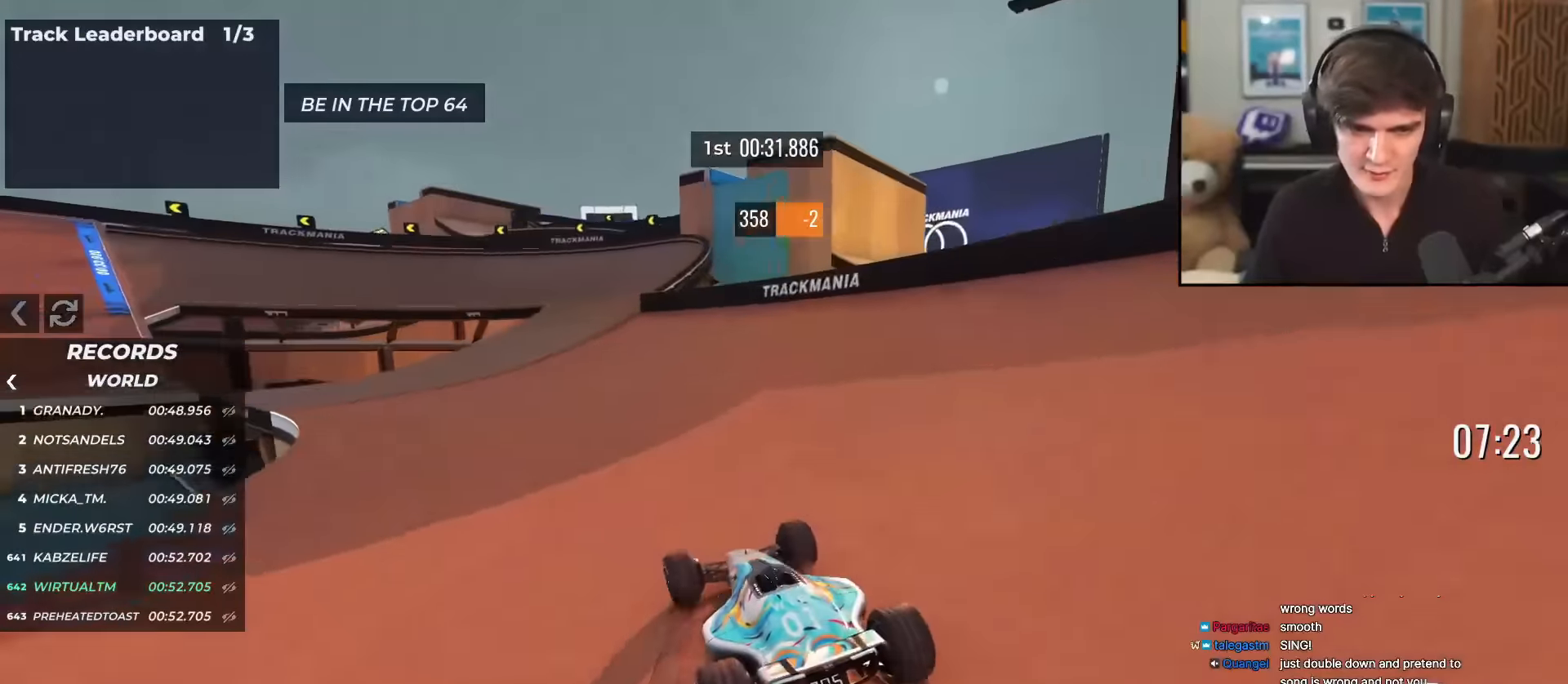
{"keys": ["right", "up"], "events": [[100, "left", "up"], [383, "right", "down"]]}
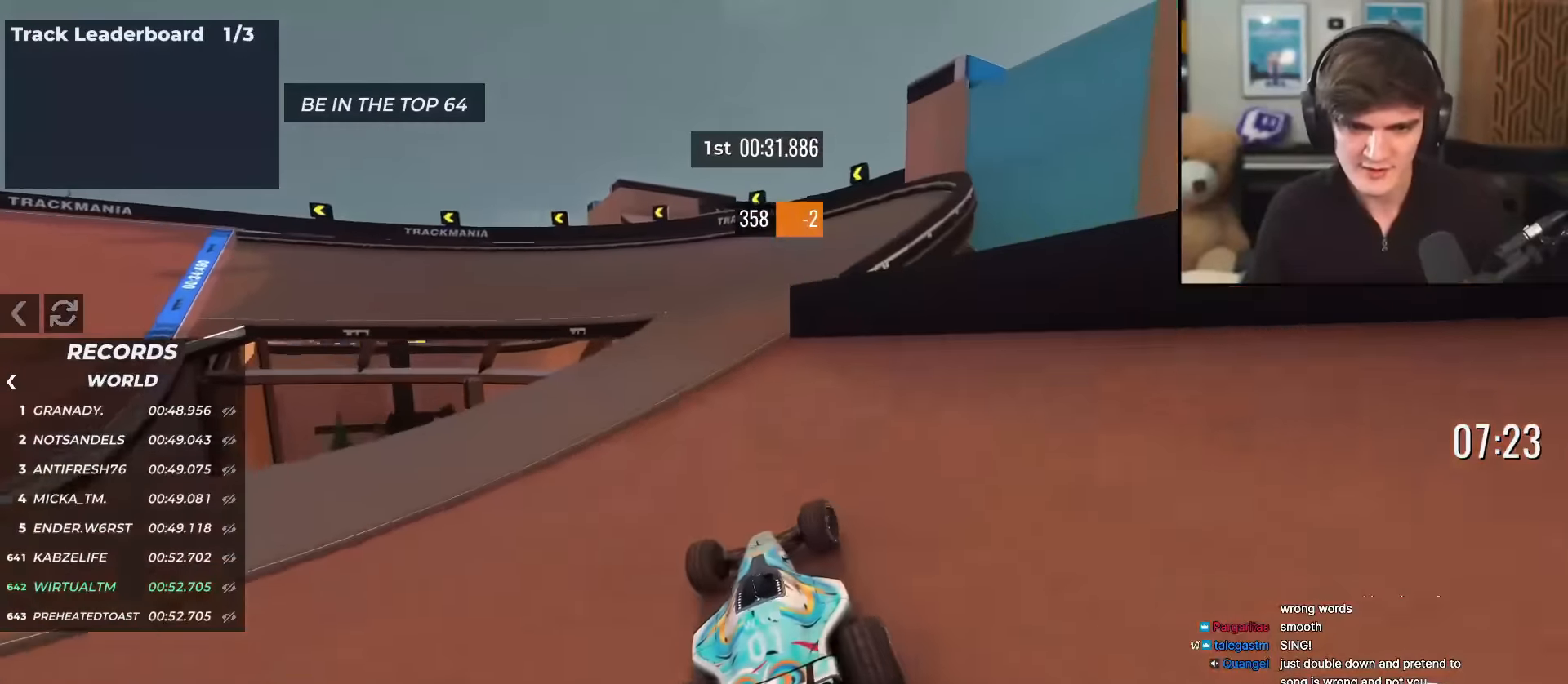
{"keys": ["left", "up"], "events": [[17, "right", "up"], [117, "left", "down"], [250, "left", "up"], [300, "left", "down"]]}
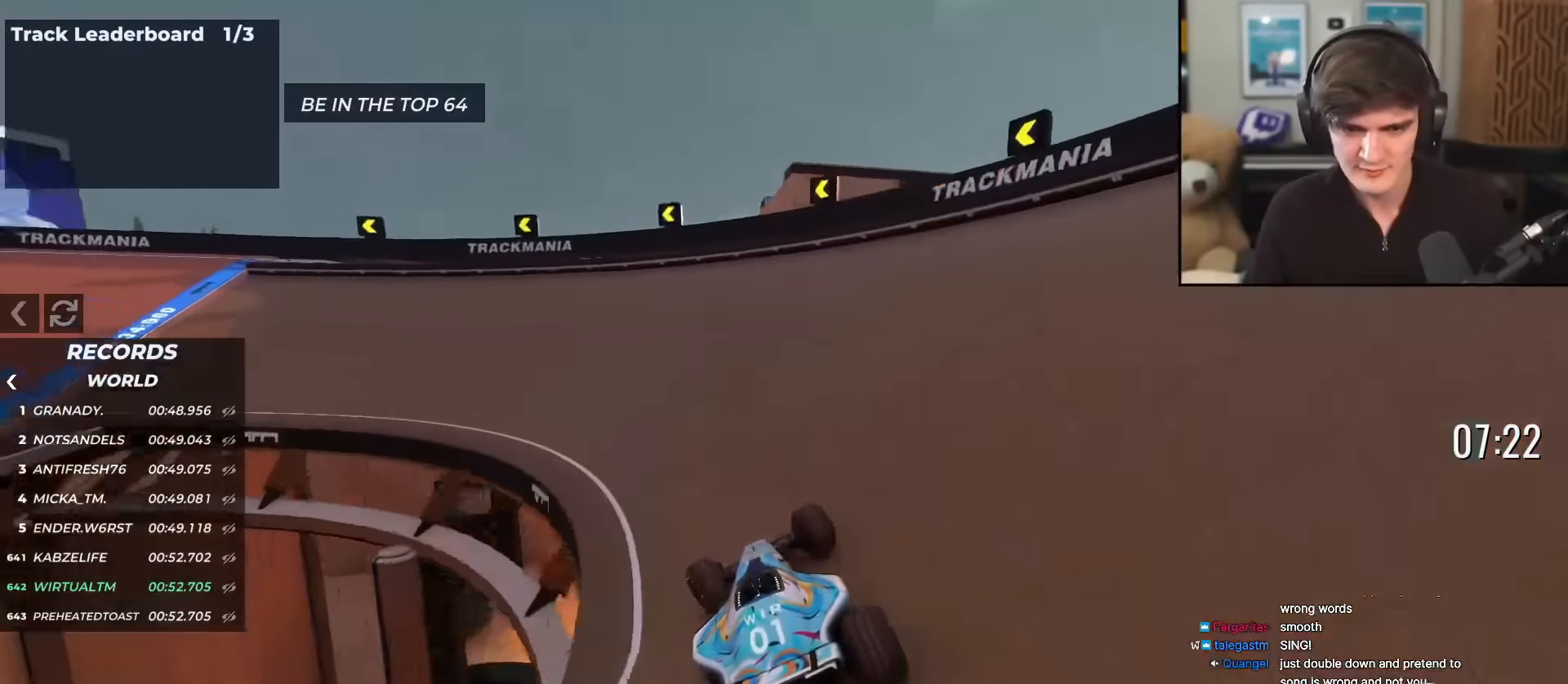
{"keys": ["left", "up"], "events": []}
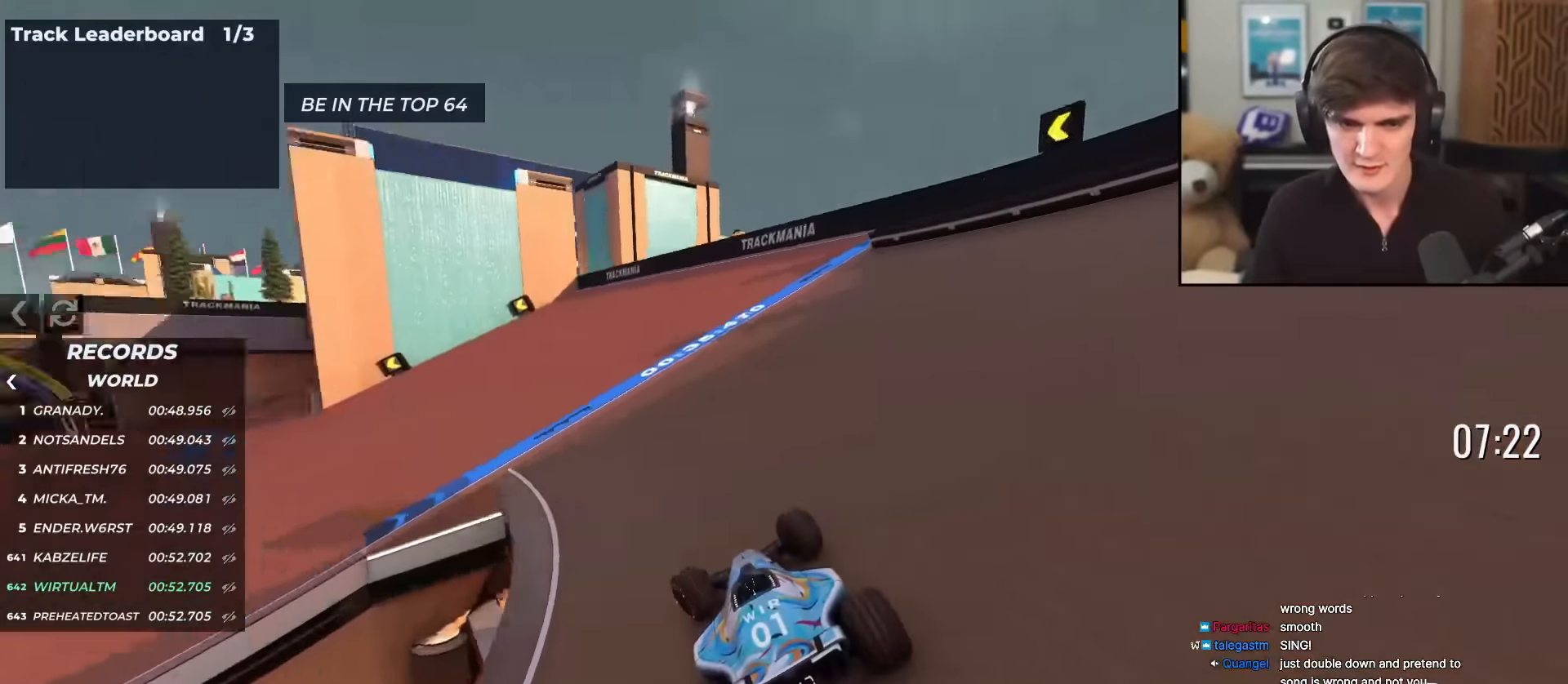
{"keys": ["left", "up"], "events": [[234, "left", "up"], [384, "left", "down"]]}
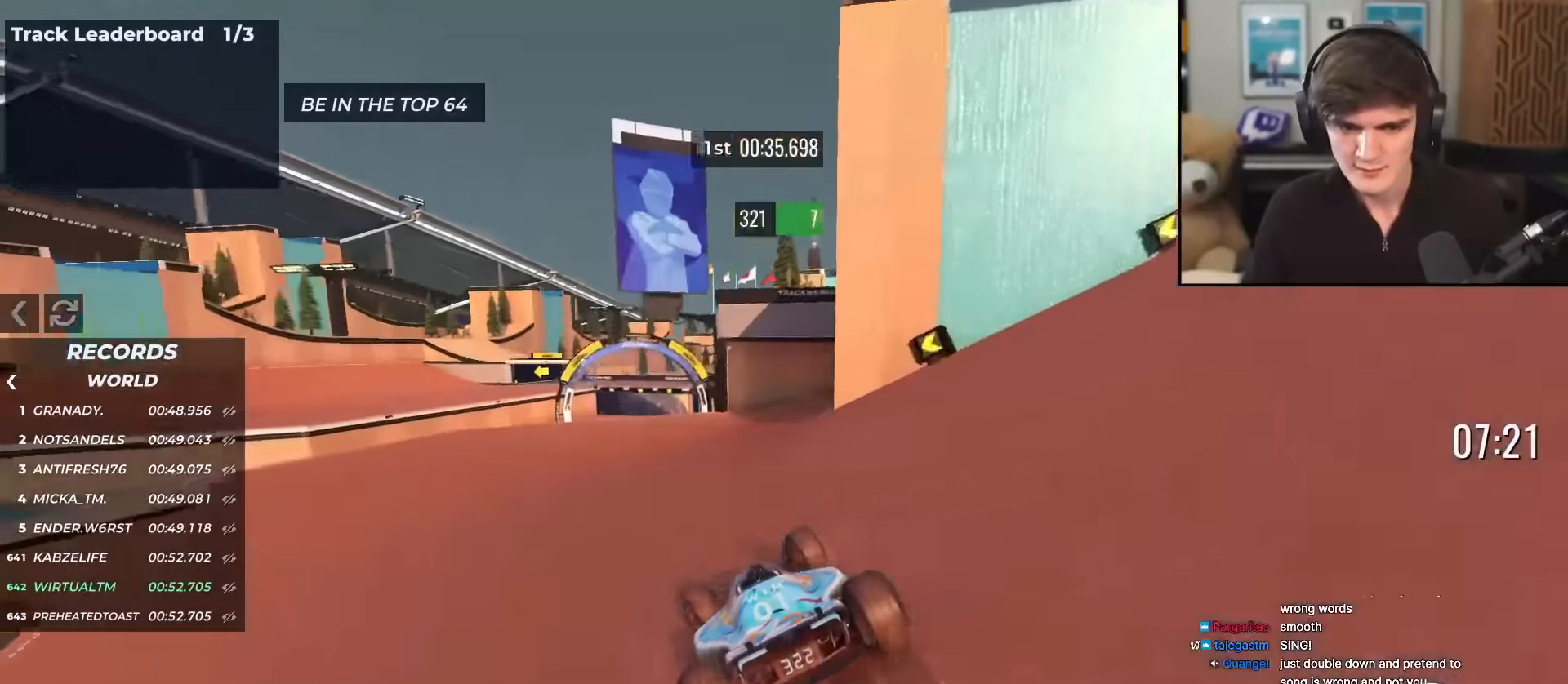
{"keys": ["right", "up"], "events": [[16, "left", "up"], [450, "right", "down"]]}
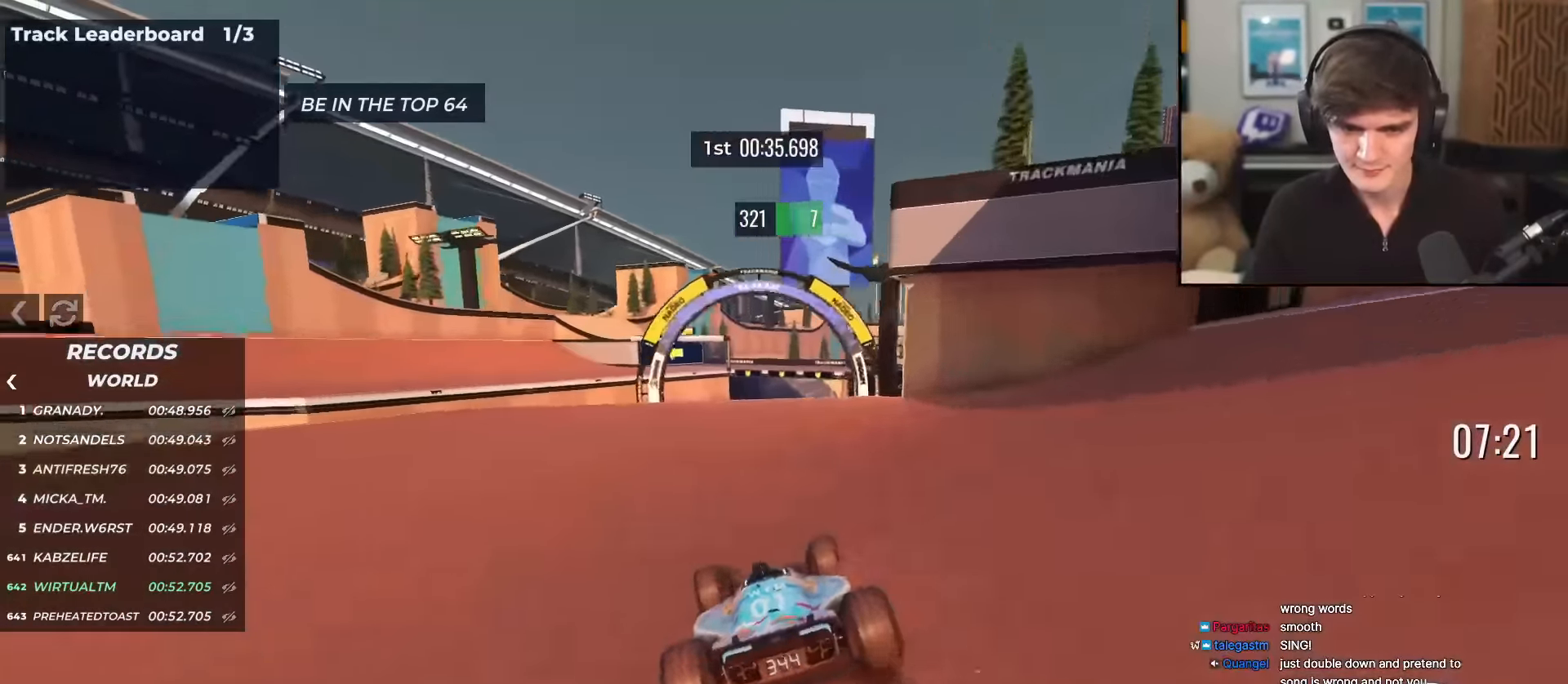
{"keys": ["right", "up"], "events": [[134, "right", "up"], [367, "right", "down"]]}
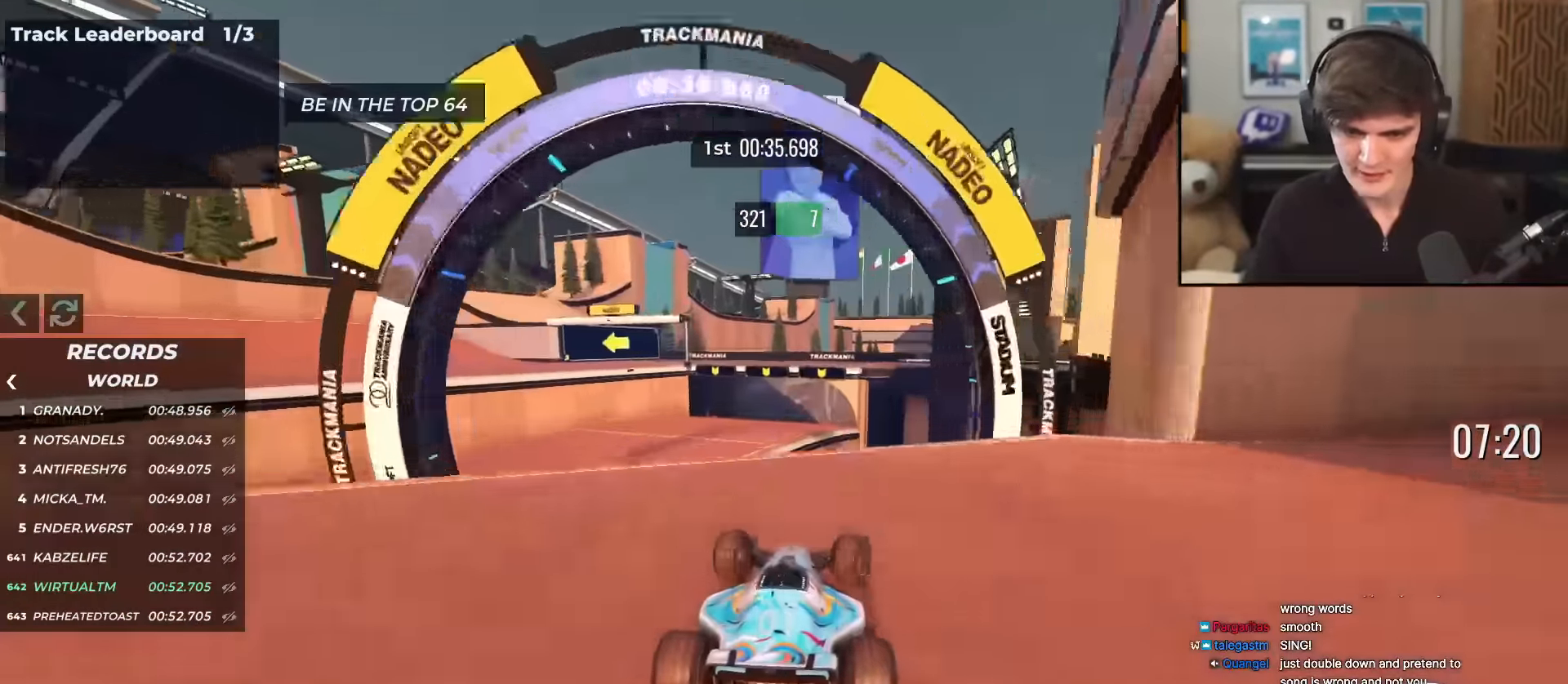
{"keys": ["left", "up"], "events": [[50, "right", "up"], [50, "up", "up"], [133, "up", "down"], [183, "left", "down"]]}
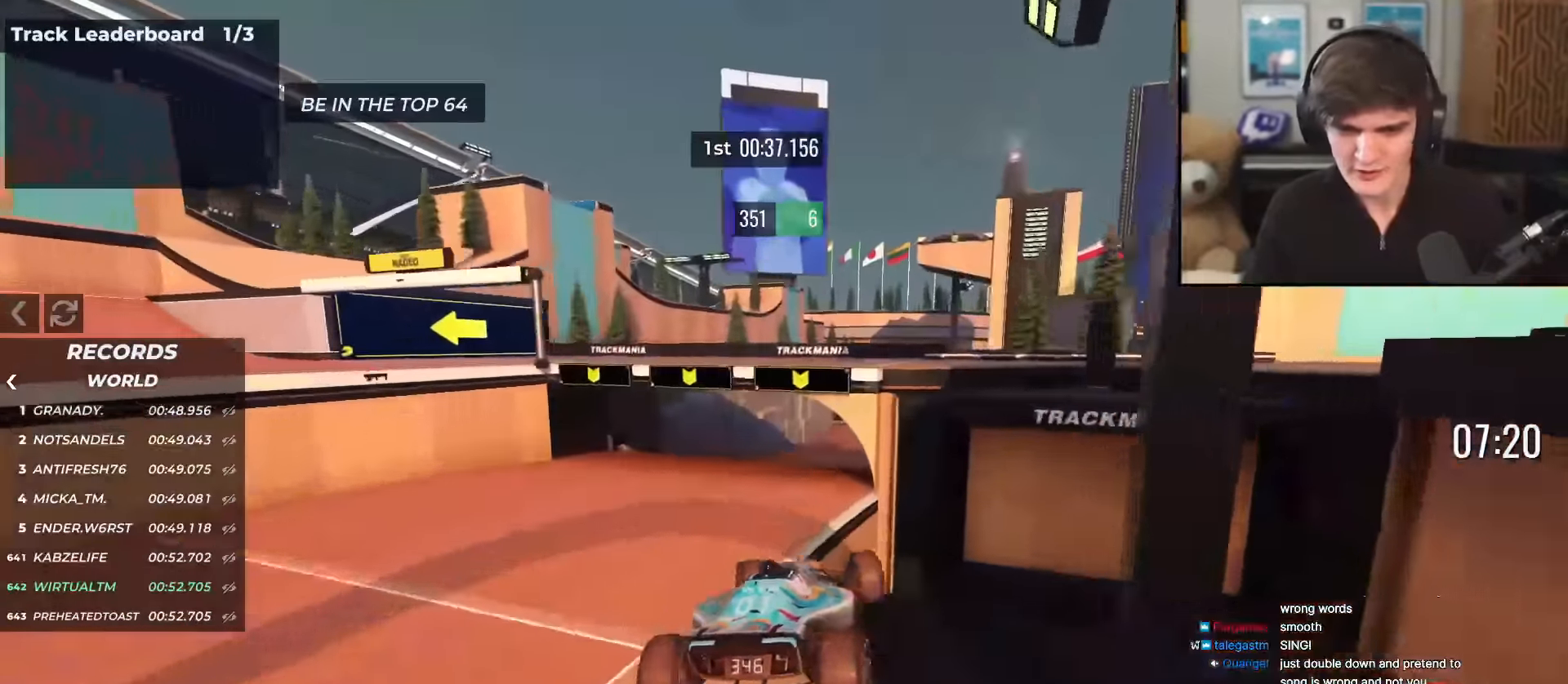
{"keys": ["left", "up"], "events": [[250, "brake", "down"], [300, "brake", "up"]]}
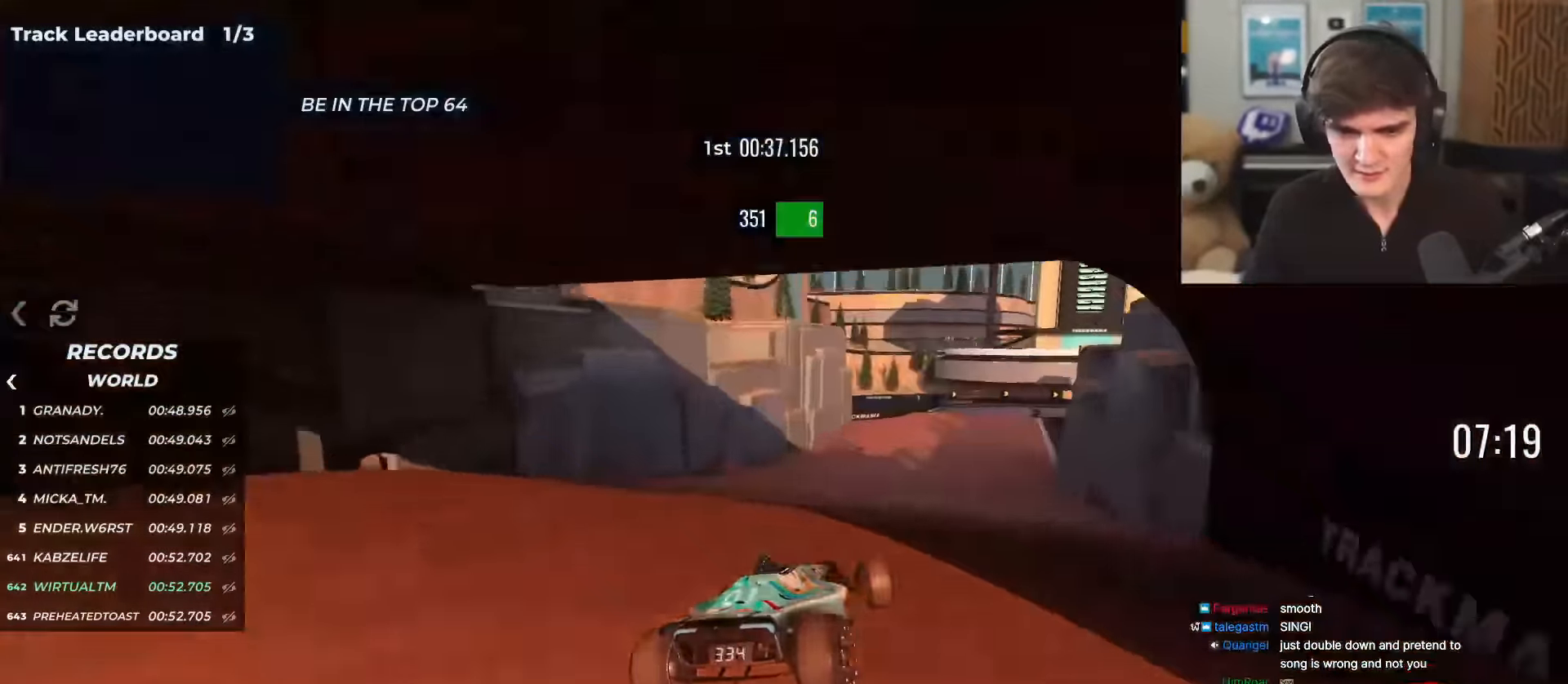
{"keys": ["up"], "events": [[83, "left", "up"], [216, "right", "down"], [450, "right", "up"]]}